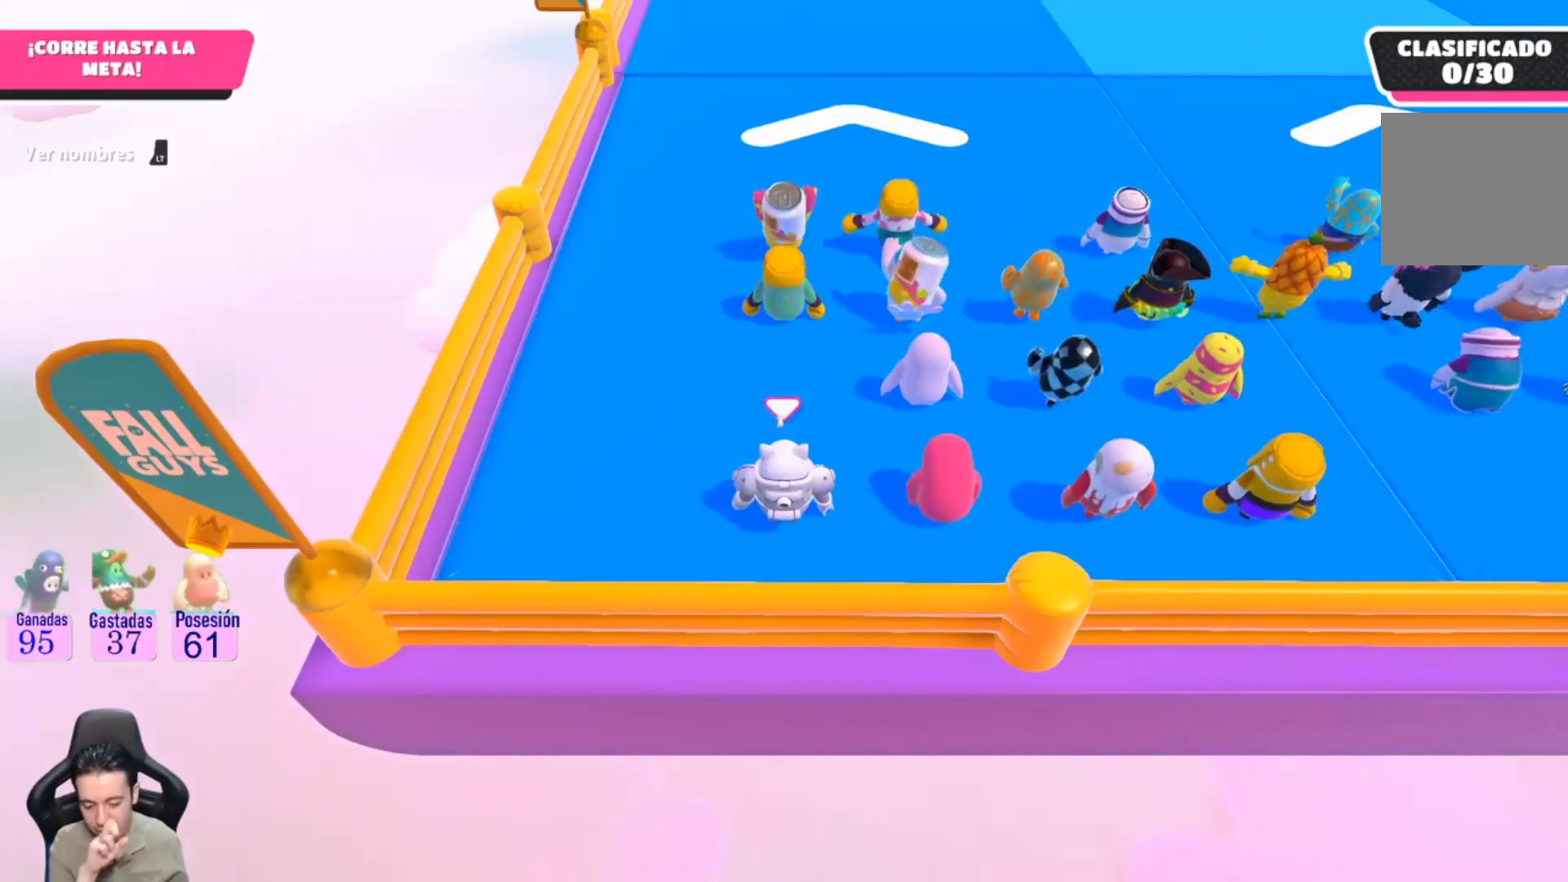
Gameplay with a controller (PlayStation layout); each line is a JSON object with the inputs held at the frame after it. "events" lists button and stick changes between this image and that frame as [ms after this image, input, new state], when the widget could be followed in between. Not read: R1.
{"buttons": [], "left_stick": "up", "right_stick": "center", "events": [[433, "left_stick", "up"]]}
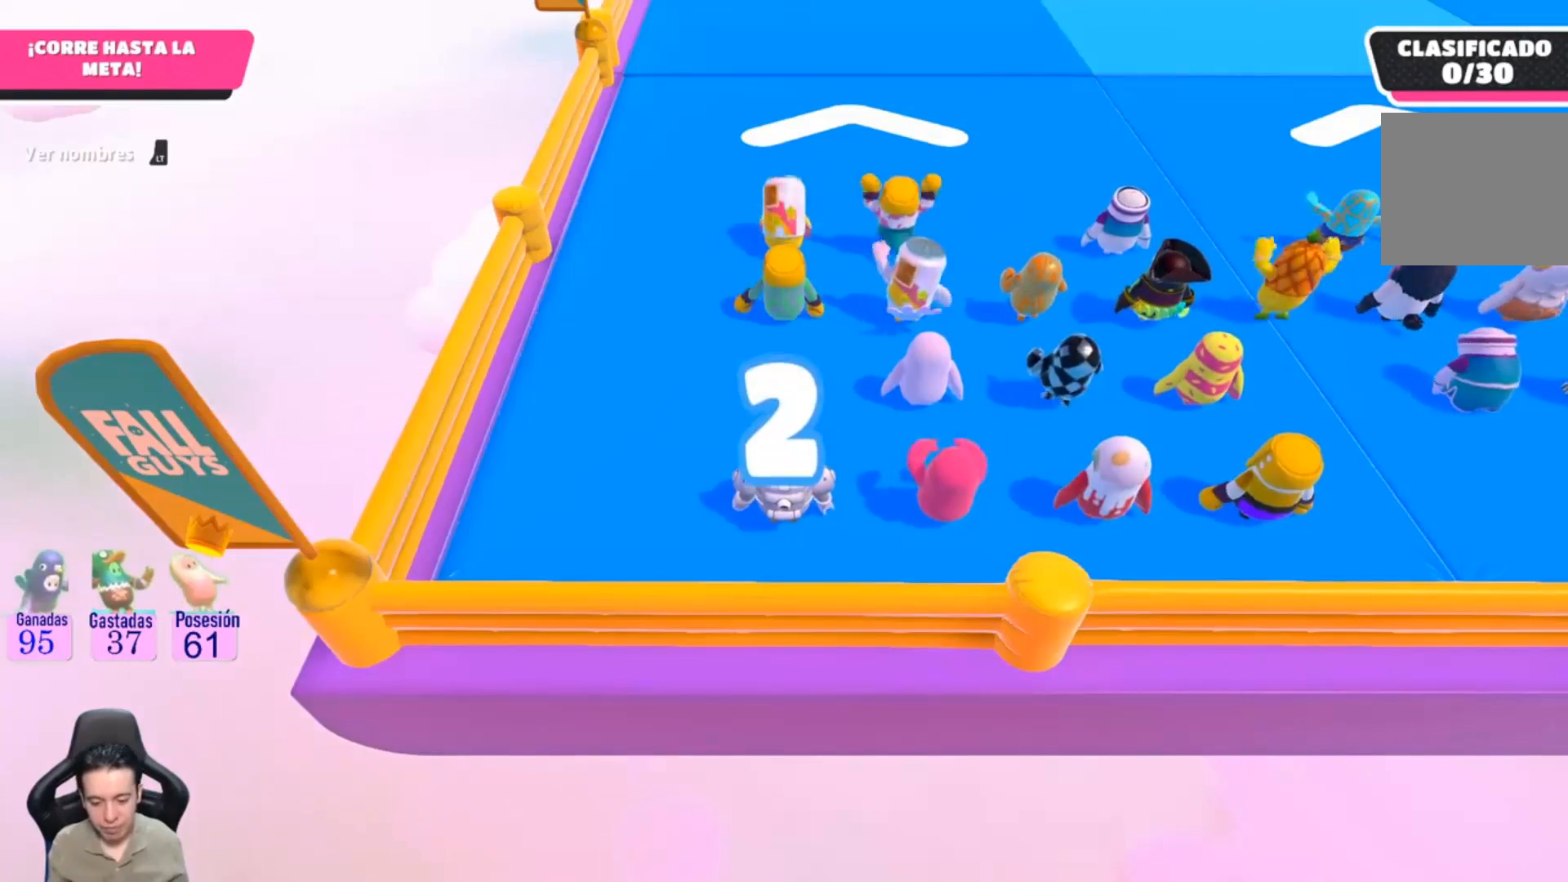
{"buttons": [], "left_stick": "up", "right_stick": "up", "events": [[400, "right_stick", "up"]]}
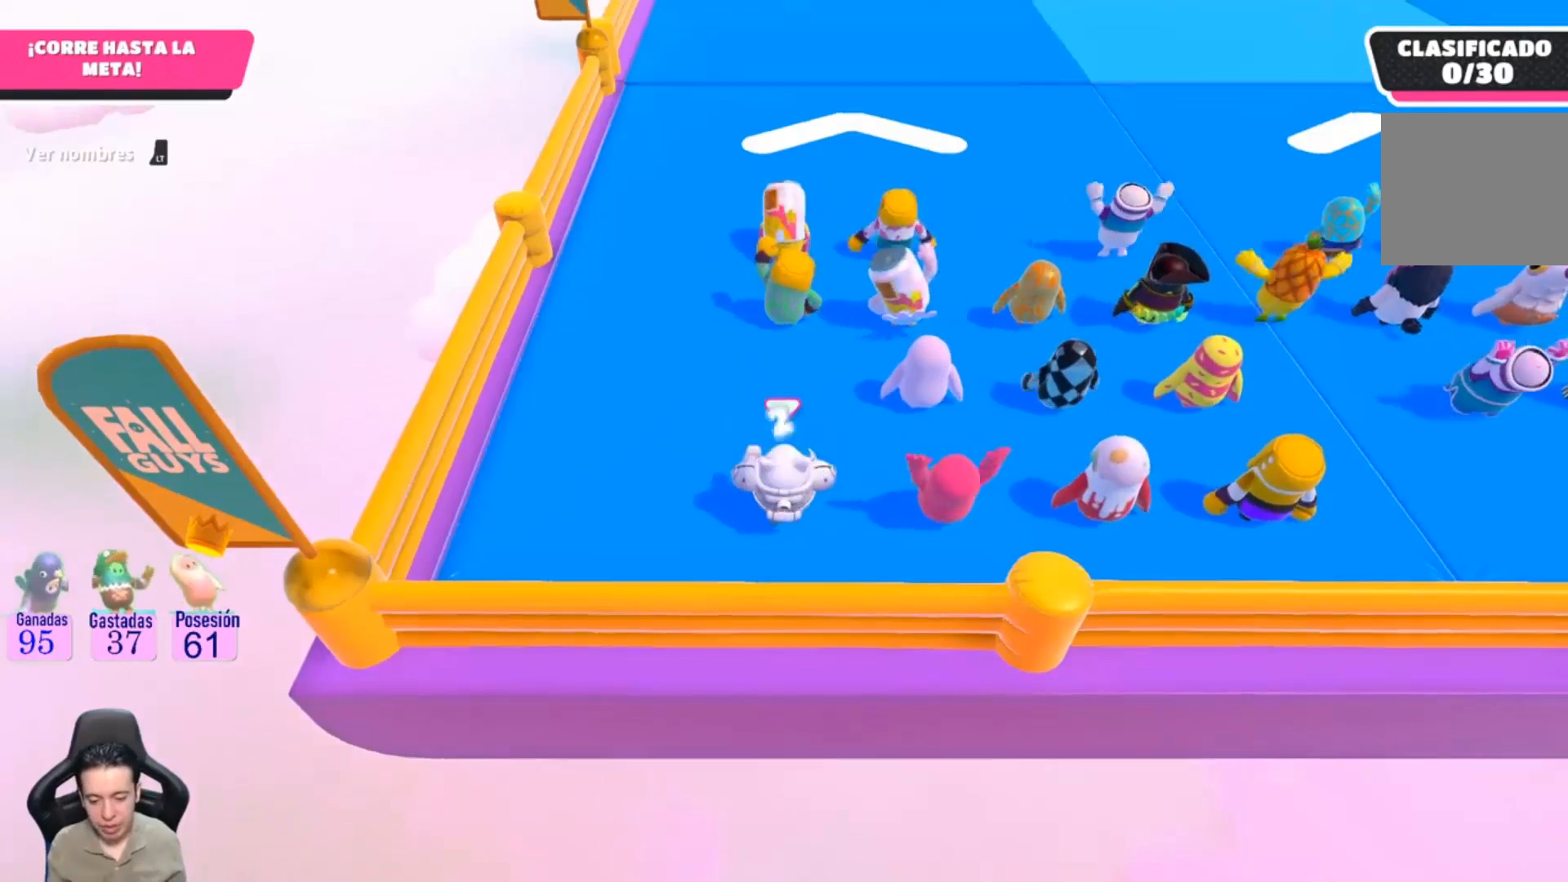
{"buttons": [], "left_stick": "up", "right_stick": "center", "events": [[433, "right_stick", "center"]]}
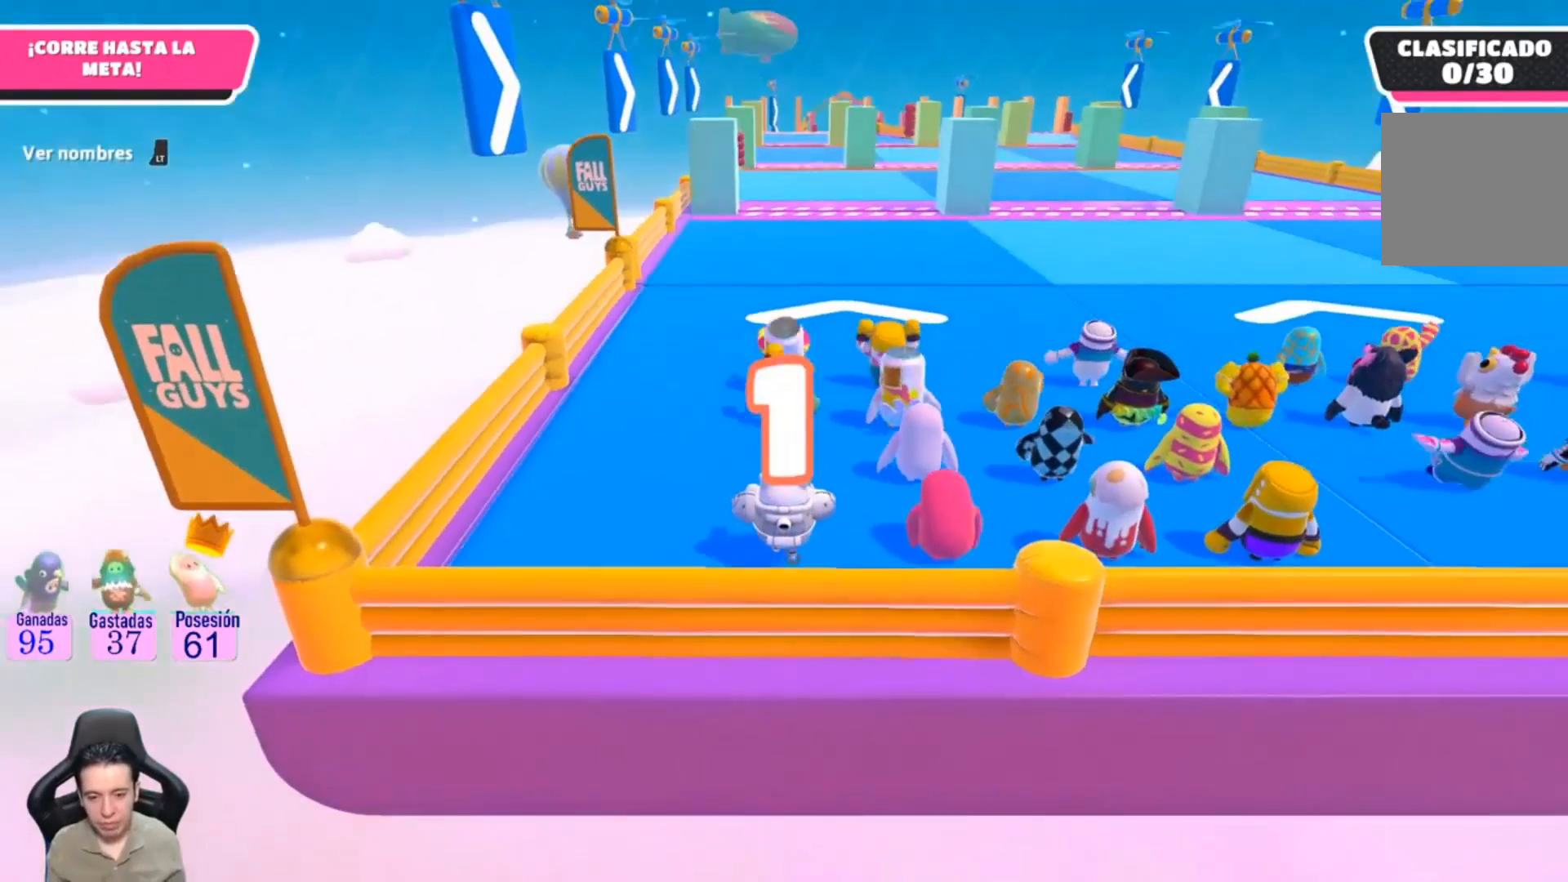
{"buttons": [], "left_stick": "up", "right_stick": "center", "events": []}
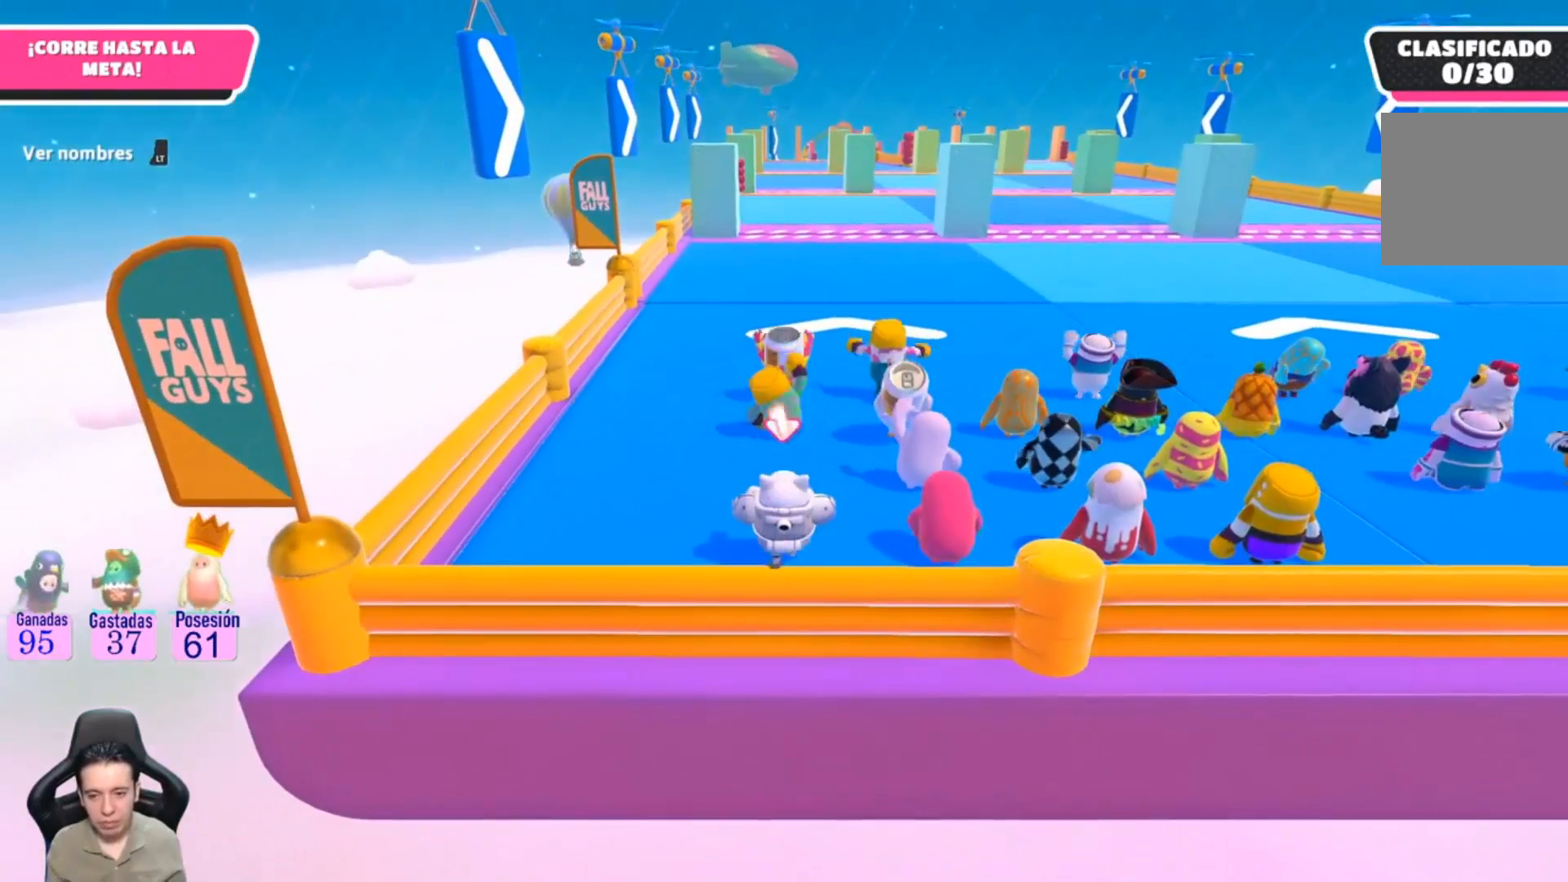
{"buttons": [], "left_stick": "up", "right_stick": "center", "events": []}
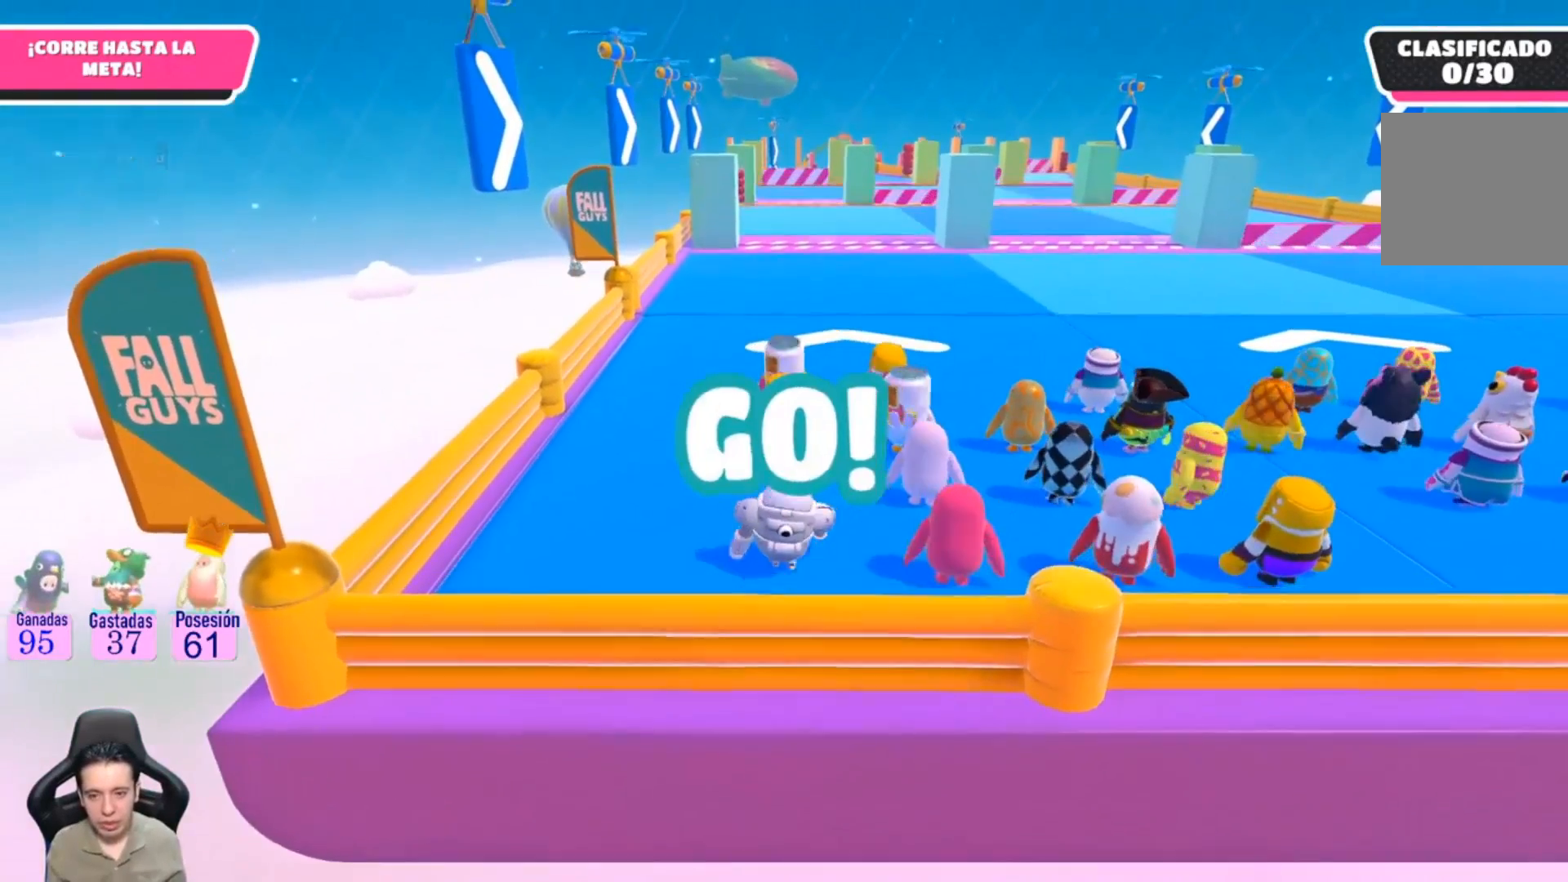
{"buttons": [], "left_stick": "up", "right_stick": "center", "events": []}
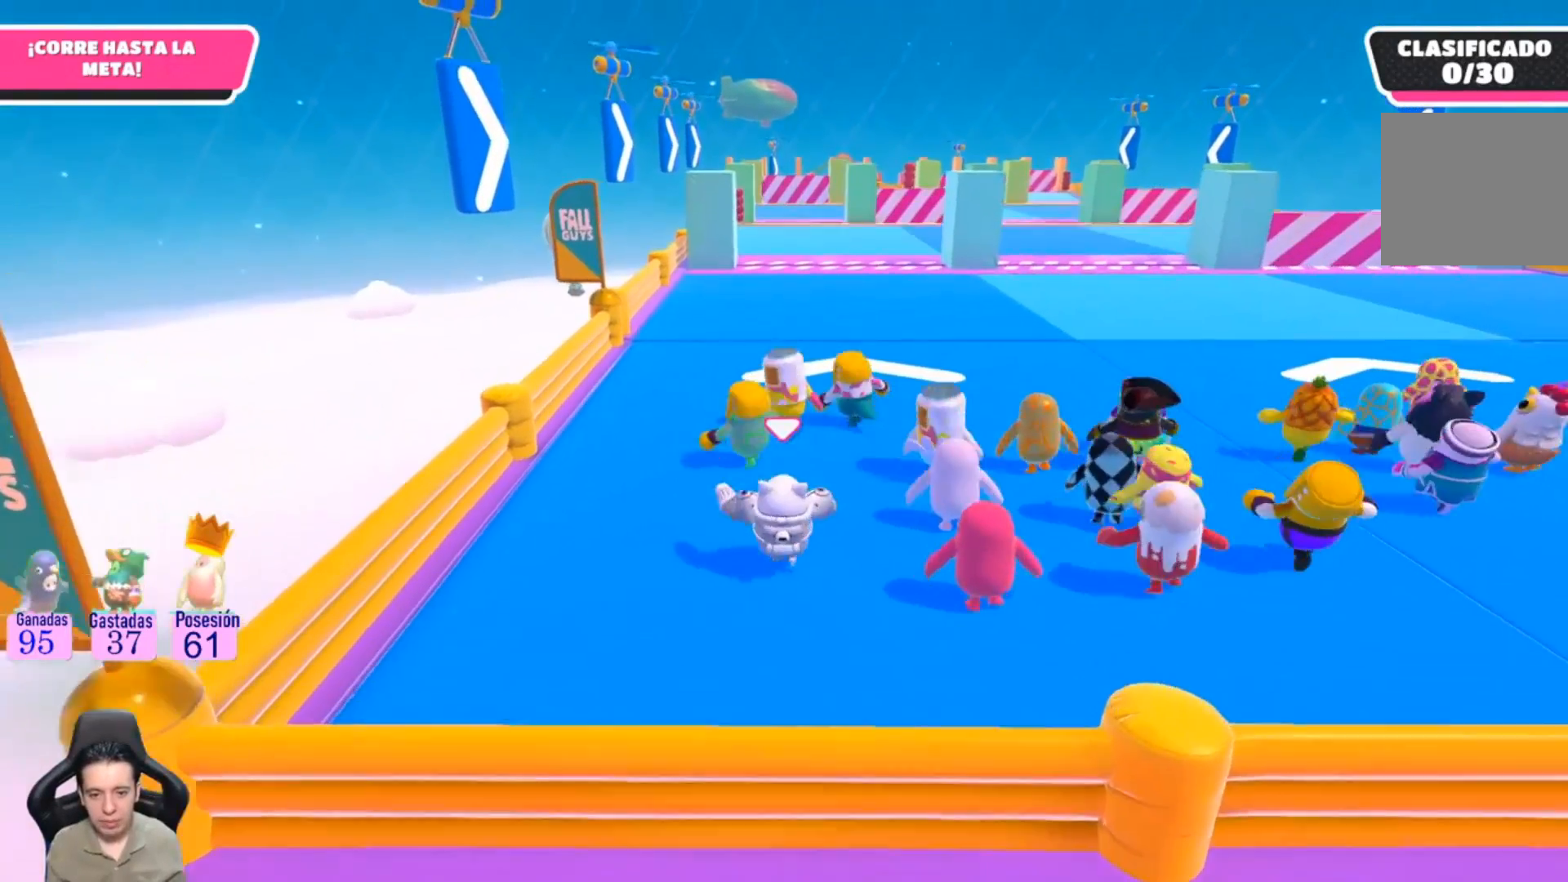
{"buttons": [], "left_stick": "up", "right_stick": "center", "events": []}
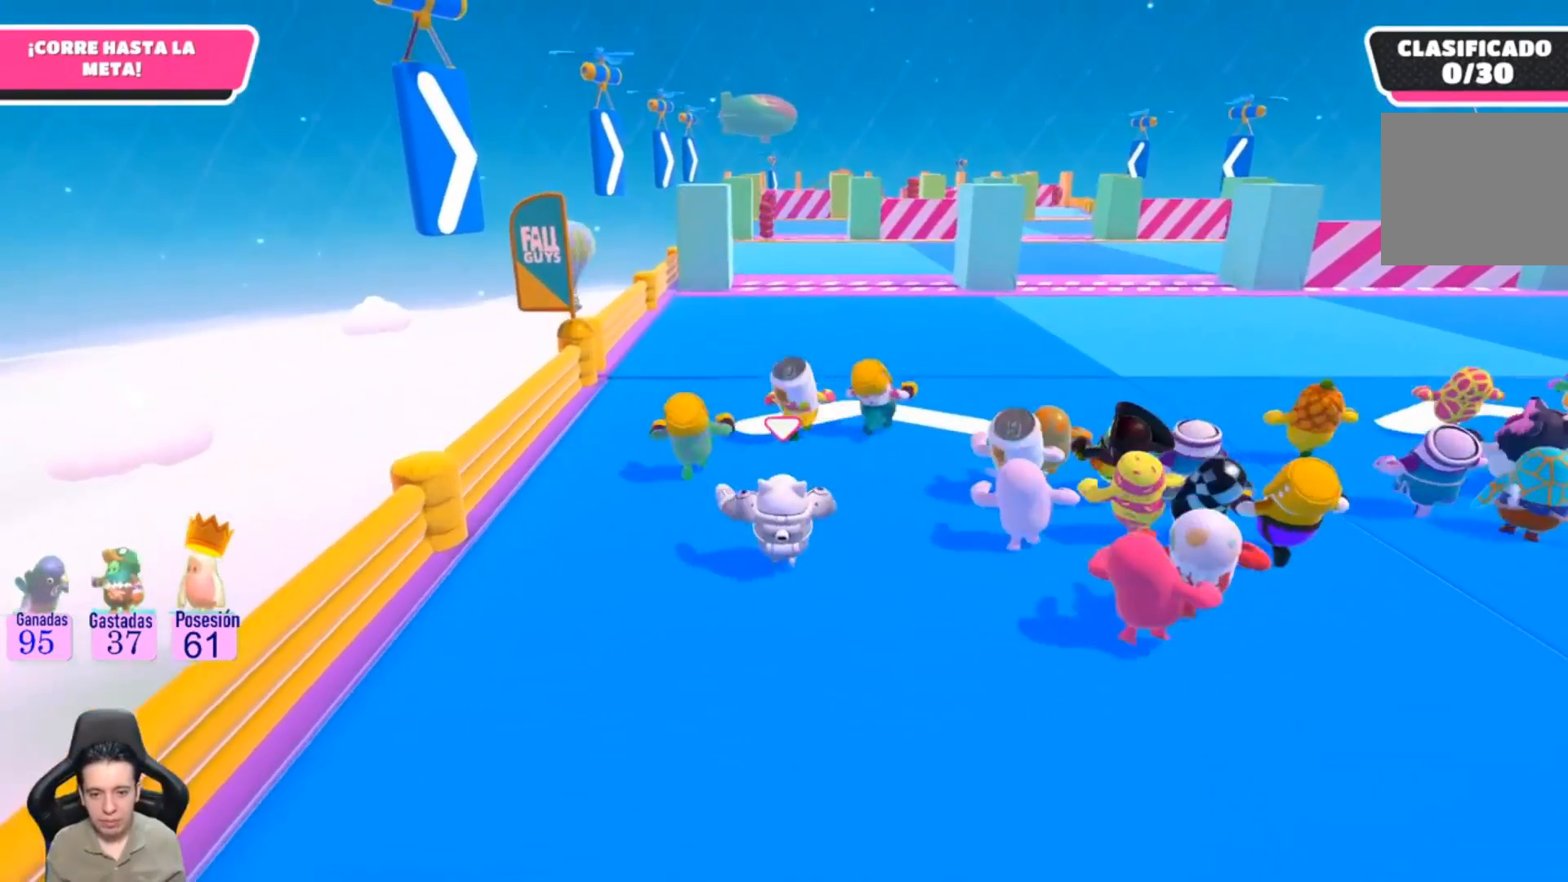
{"buttons": [], "left_stick": "up", "right_stick": "center", "events": []}
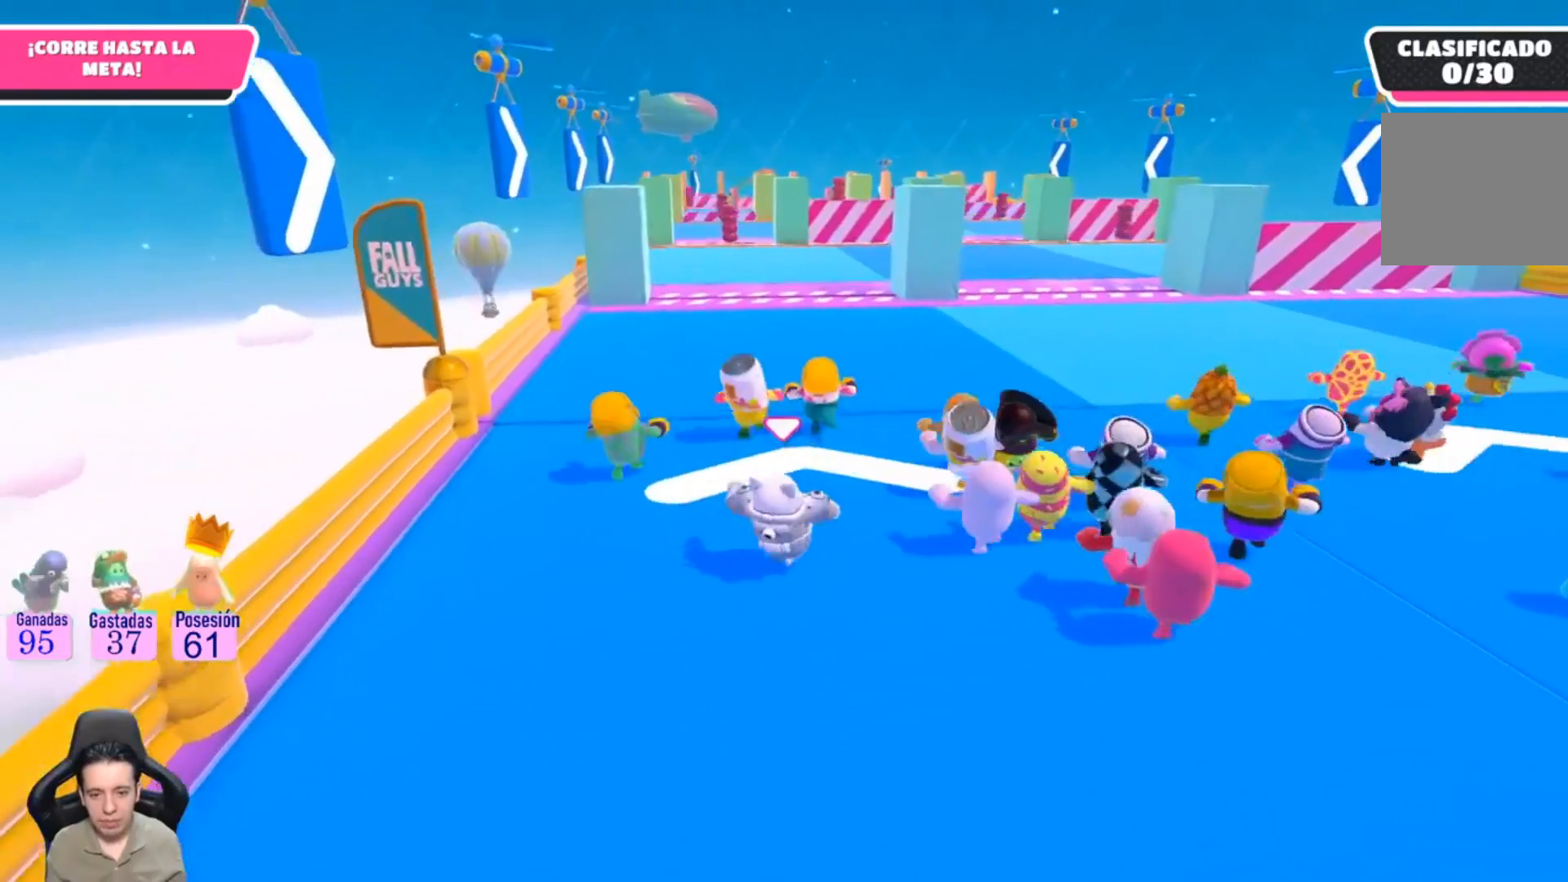
{"buttons": [], "left_stick": "up", "right_stick": "center", "events": [[267, "right_stick", "up-left"], [500, "right_stick", "center"]]}
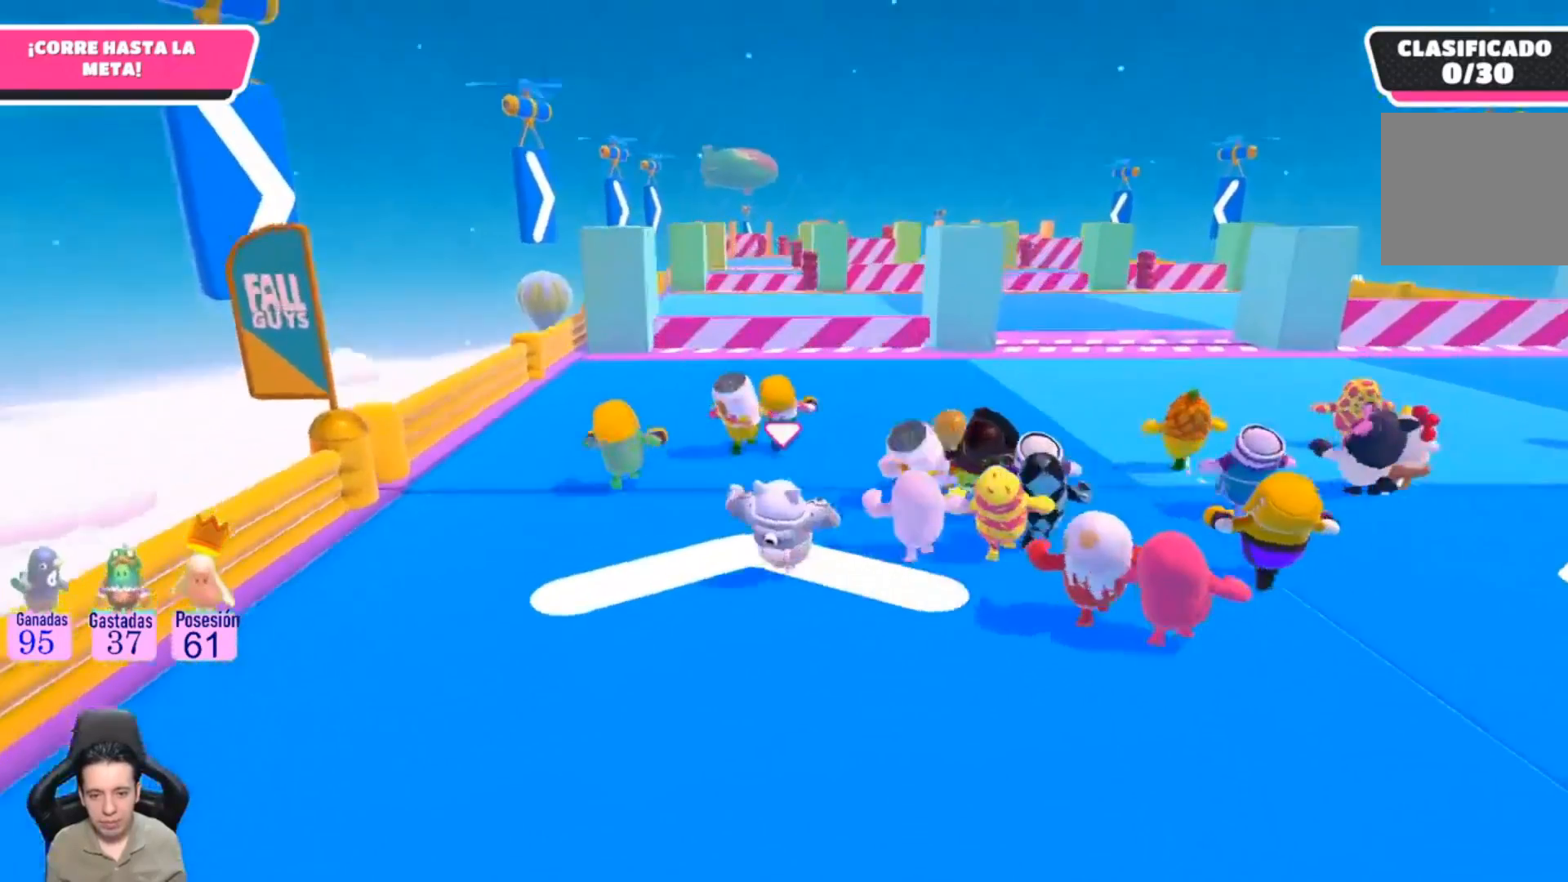
{"buttons": [], "left_stick": "up", "right_stick": "center", "events": []}
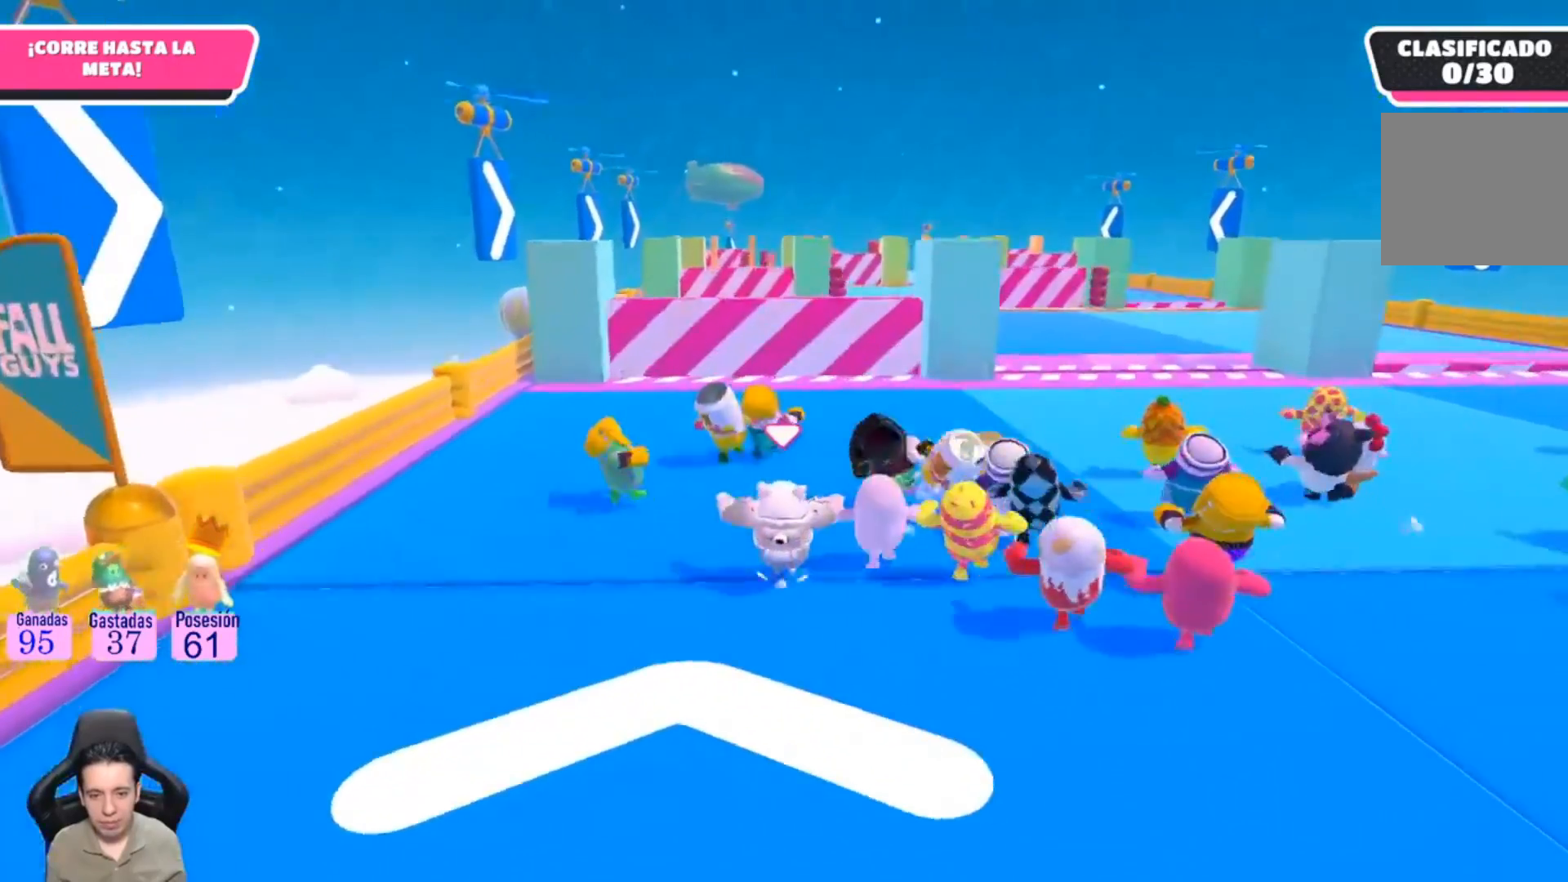
{"buttons": [], "left_stick": "up", "right_stick": "center", "events": []}
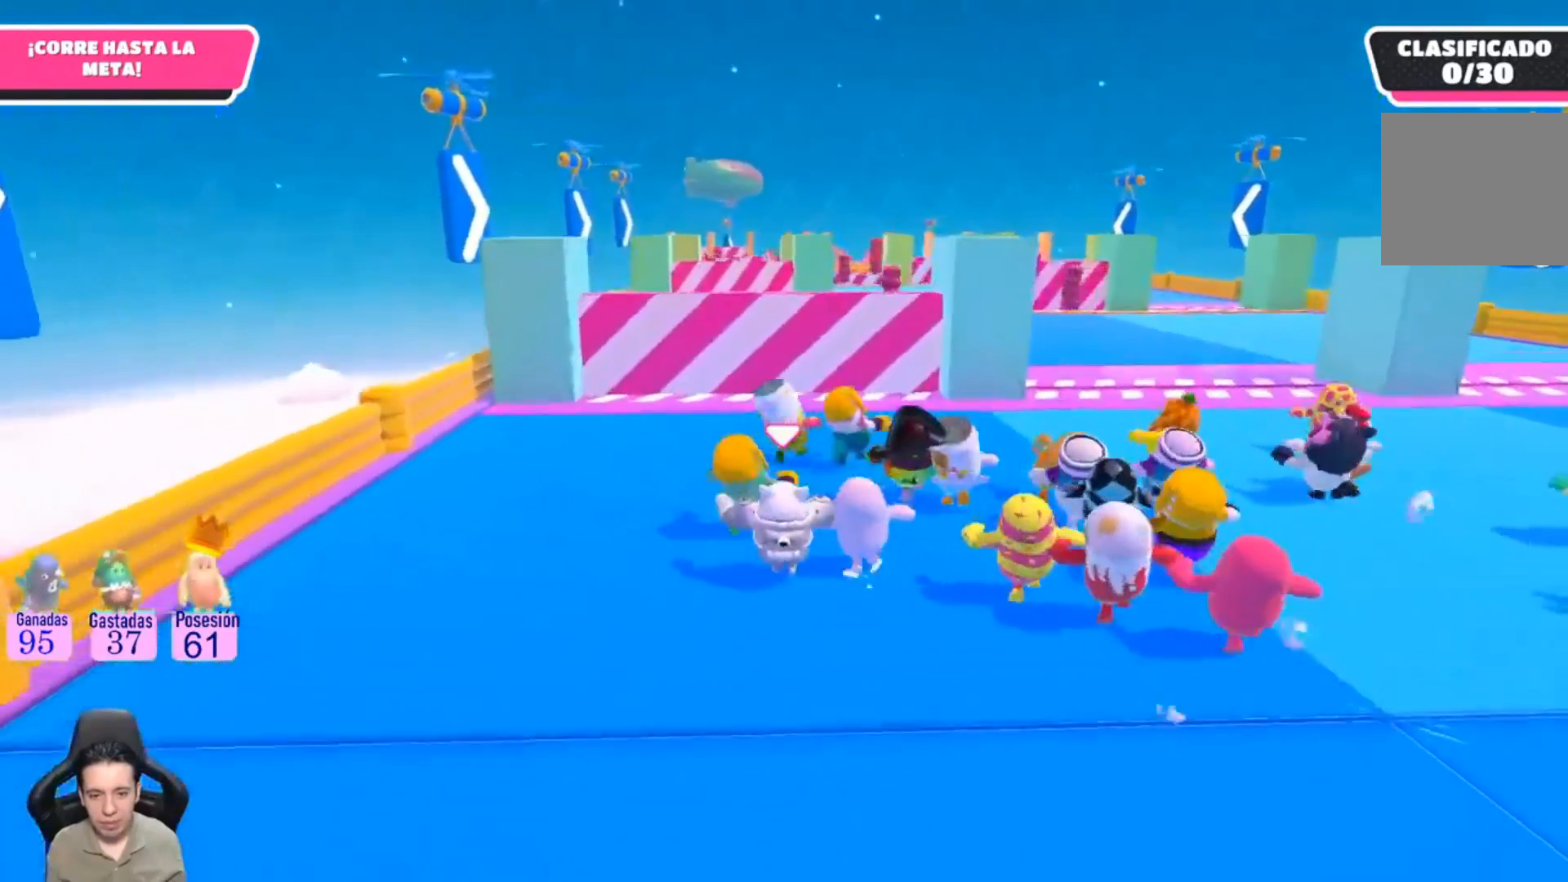
{"buttons": [], "left_stick": "up", "right_stick": "center", "events": [[100, "left_stick", "up-left"], [433, "left_stick", "up"]]}
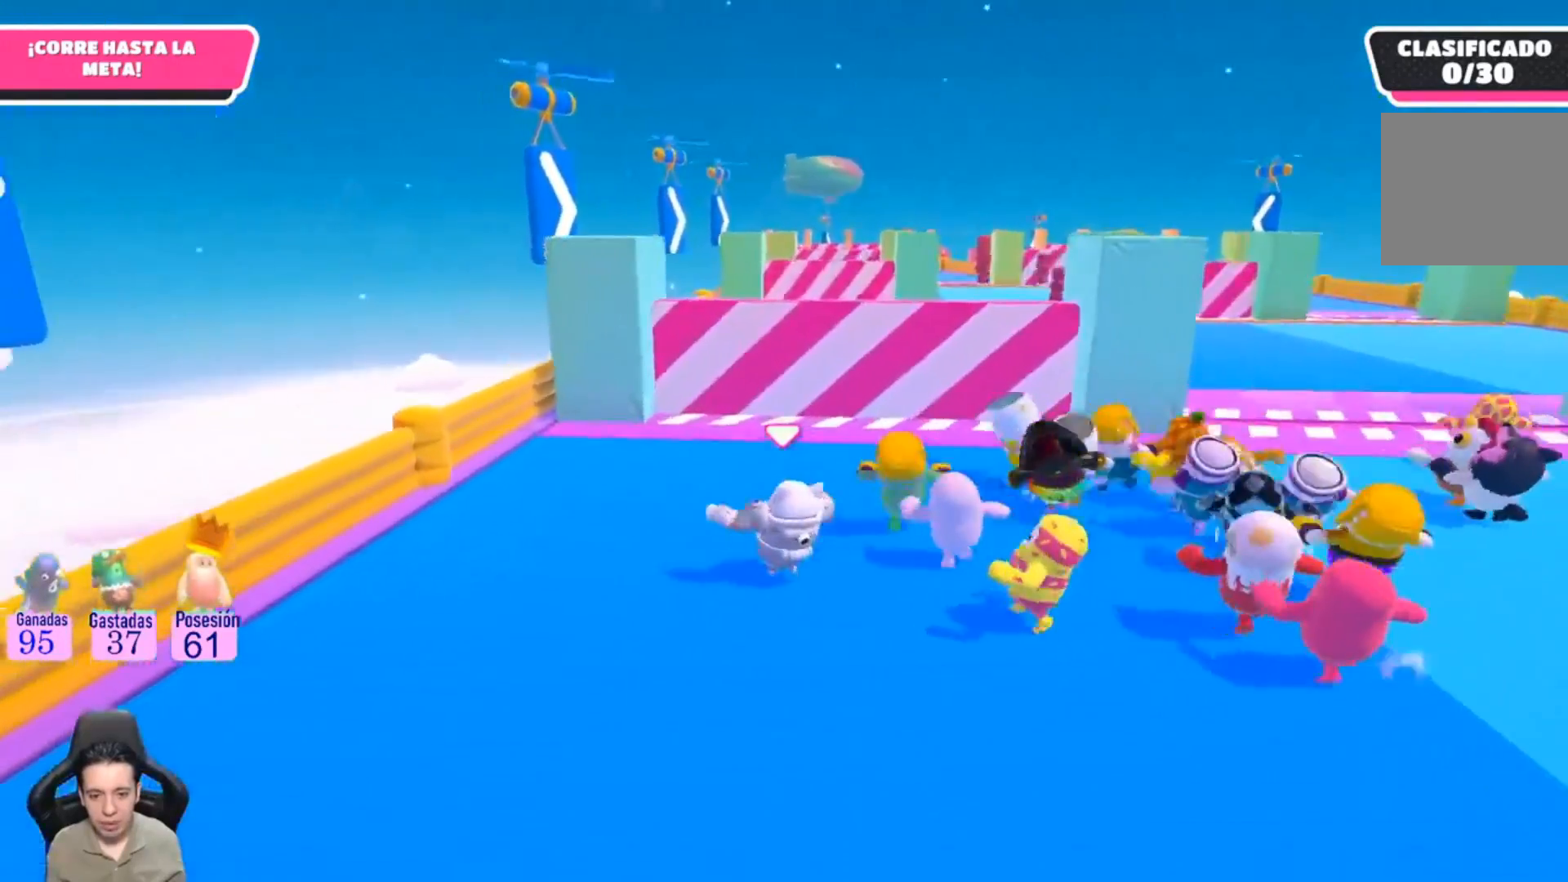
{"buttons": [], "left_stick": "up", "right_stick": "center", "events": []}
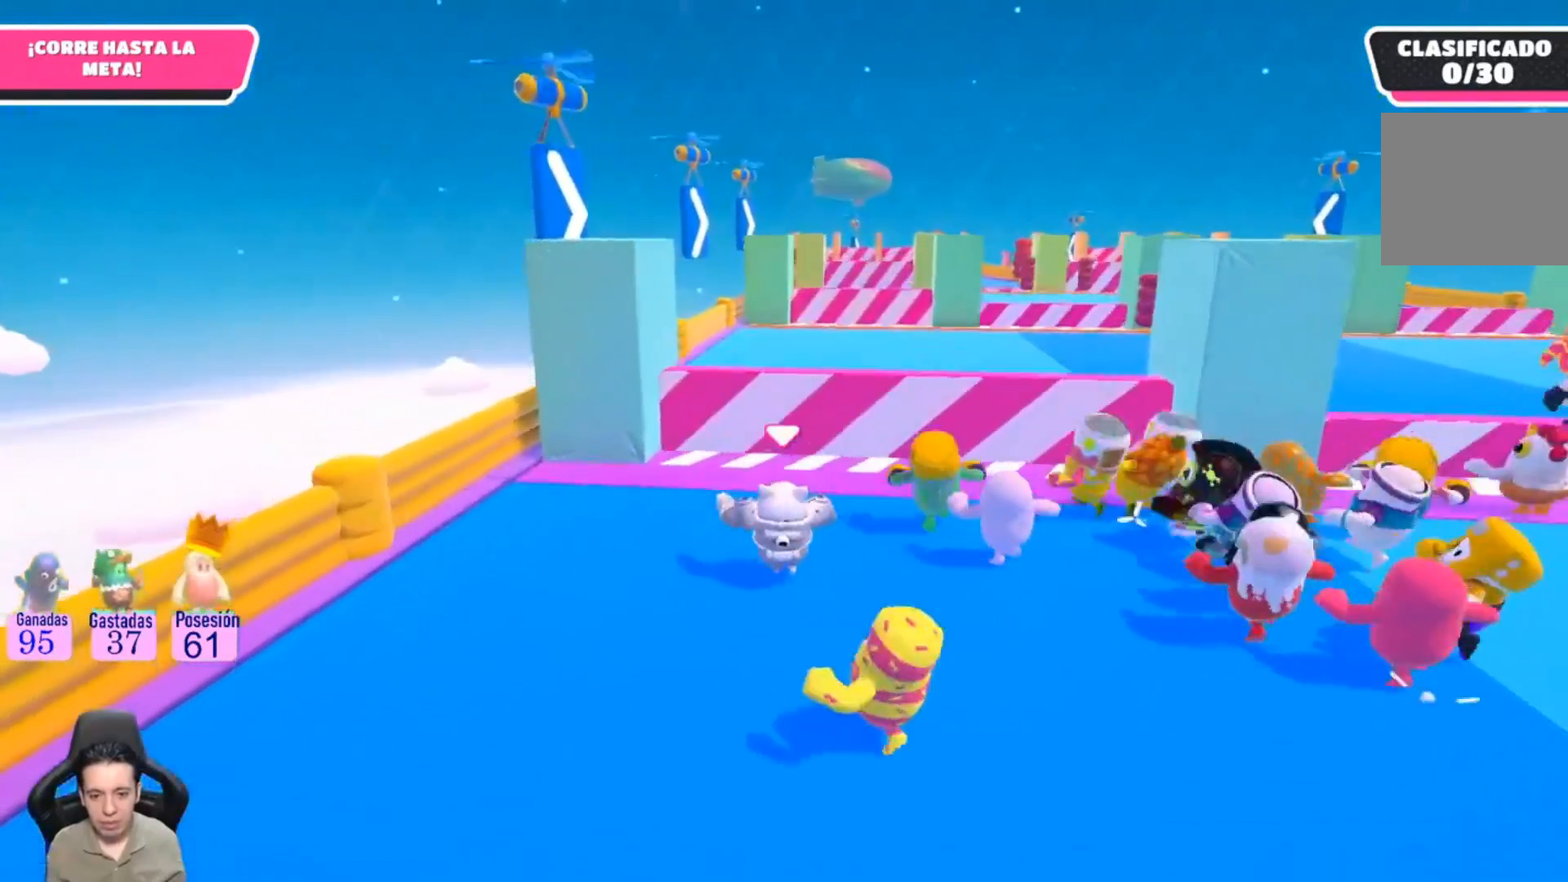
{"buttons": [], "left_stick": "up", "right_stick": "center", "events": []}
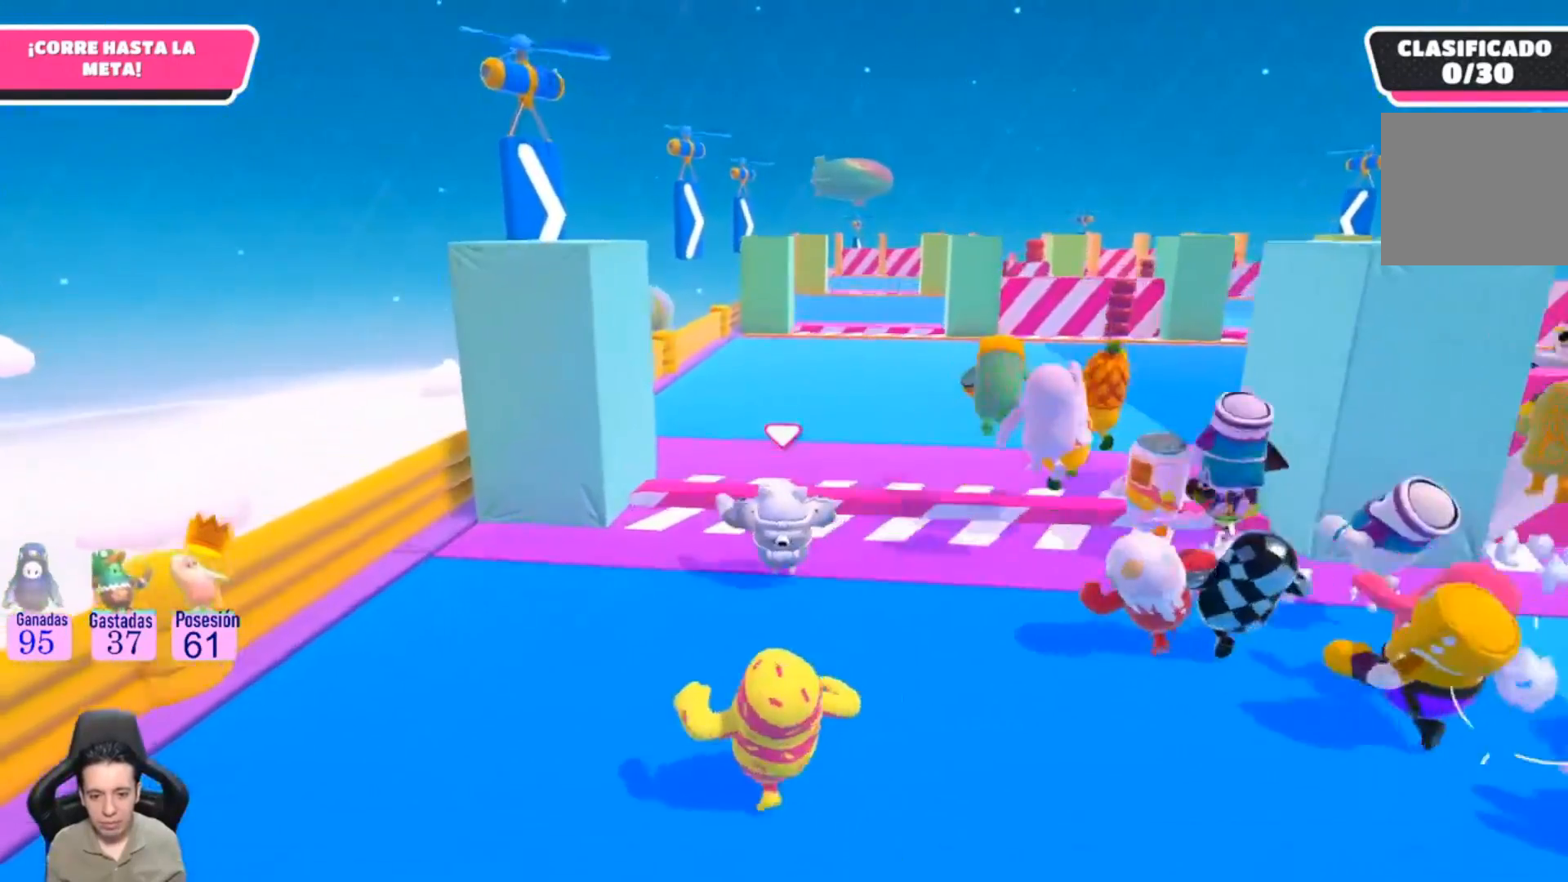
{"buttons": [], "left_stick": "up", "right_stick": "center", "events": [[300, "CROSS", "down"], [467, "CROSS", "up"]]}
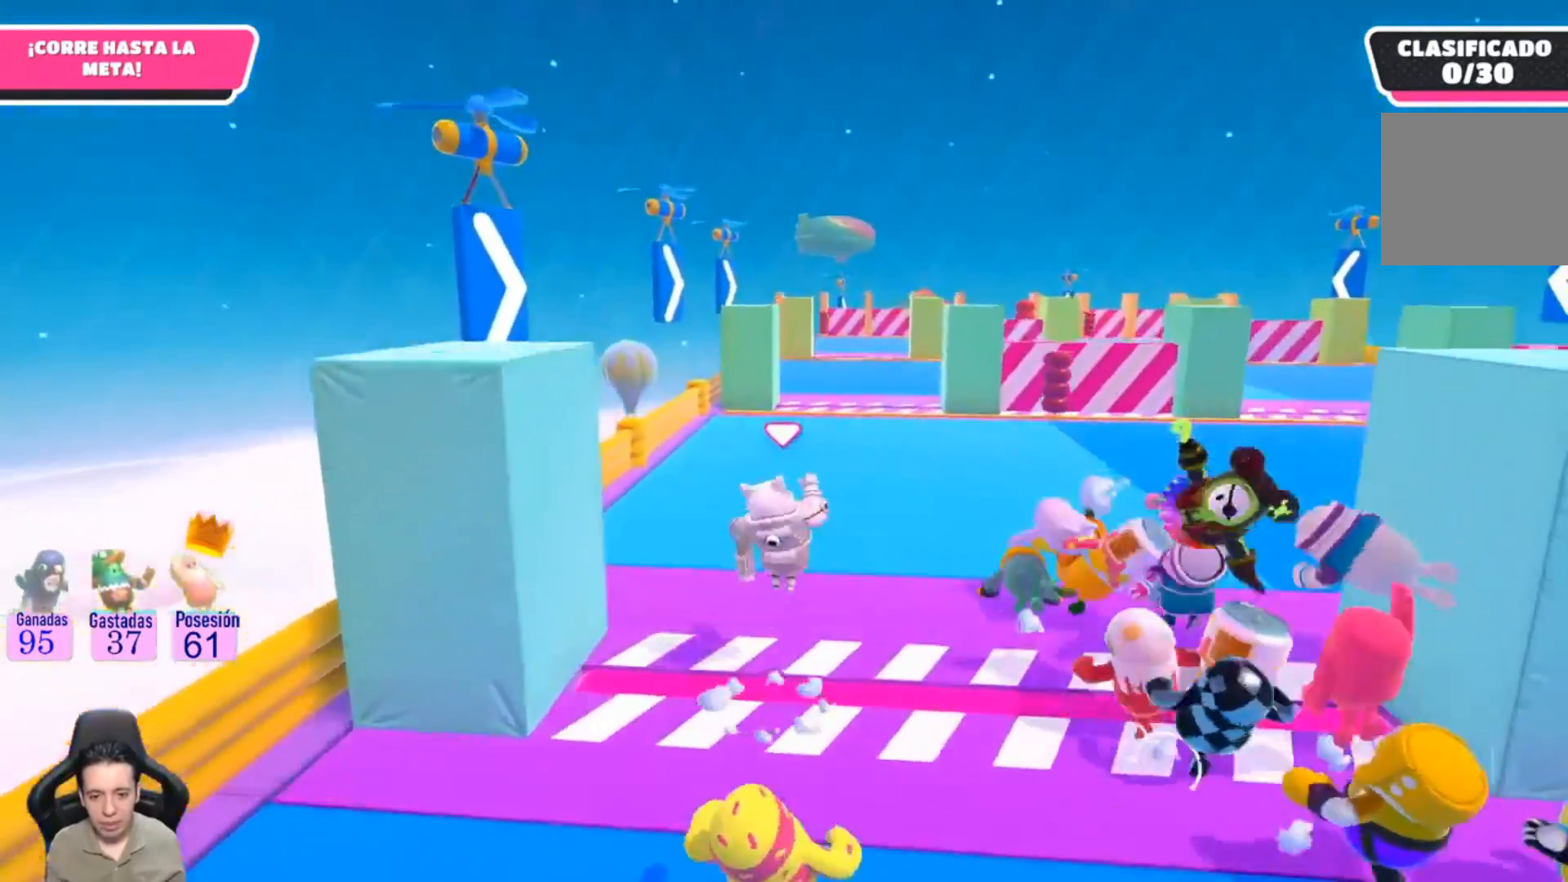
{"buttons": [], "left_stick": "up", "right_stick": "center", "events": [[233, "right_stick", "up"], [433, "right_stick", "center"]]}
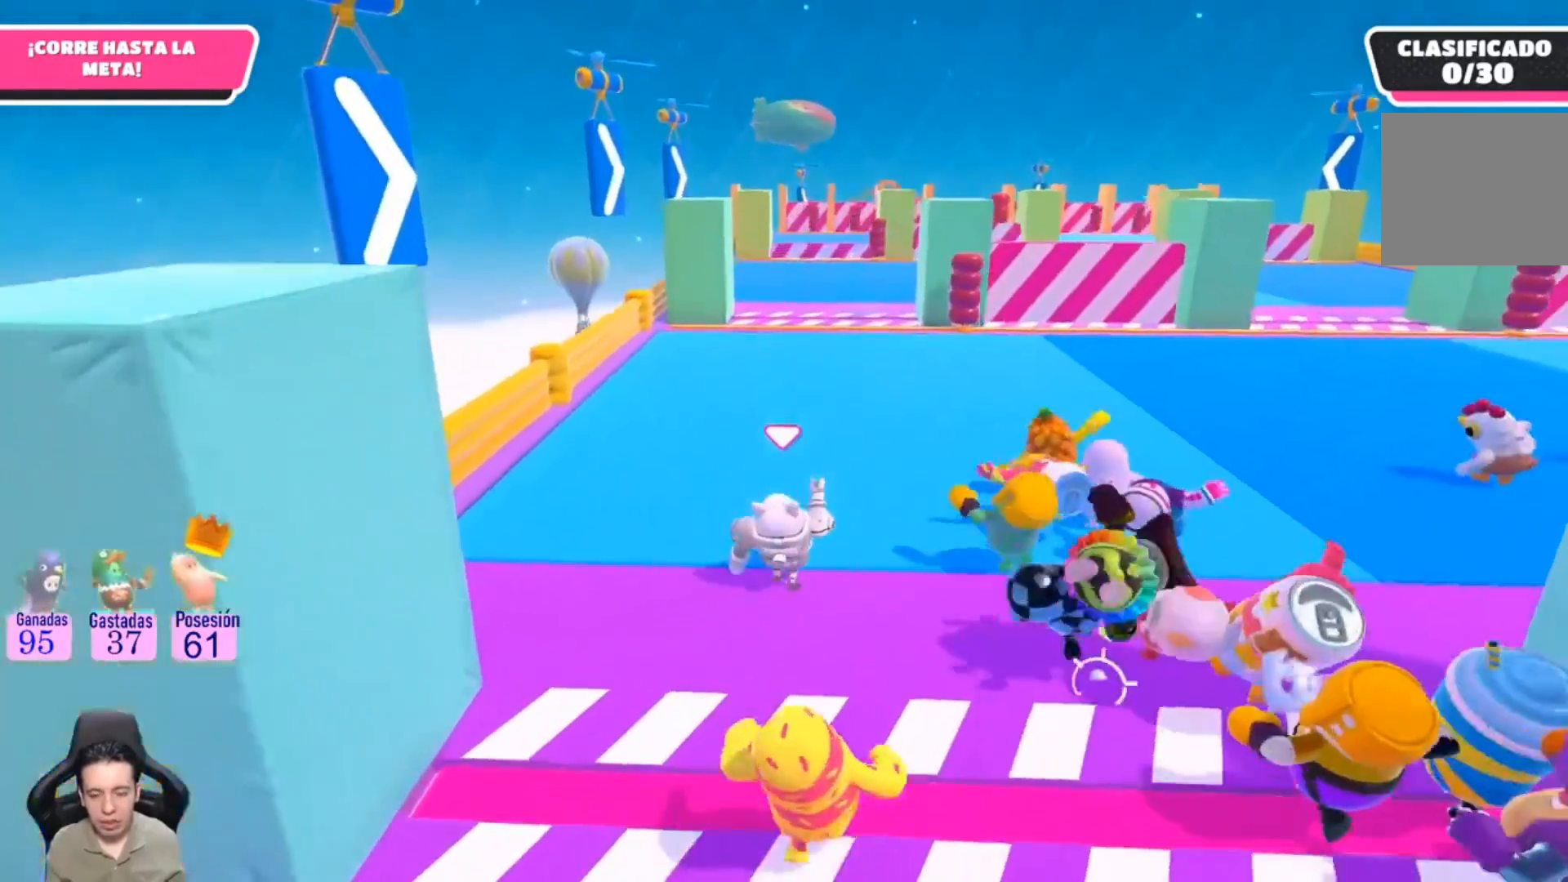
{"buttons": [], "left_stick": "up", "right_stick": "center", "events": []}
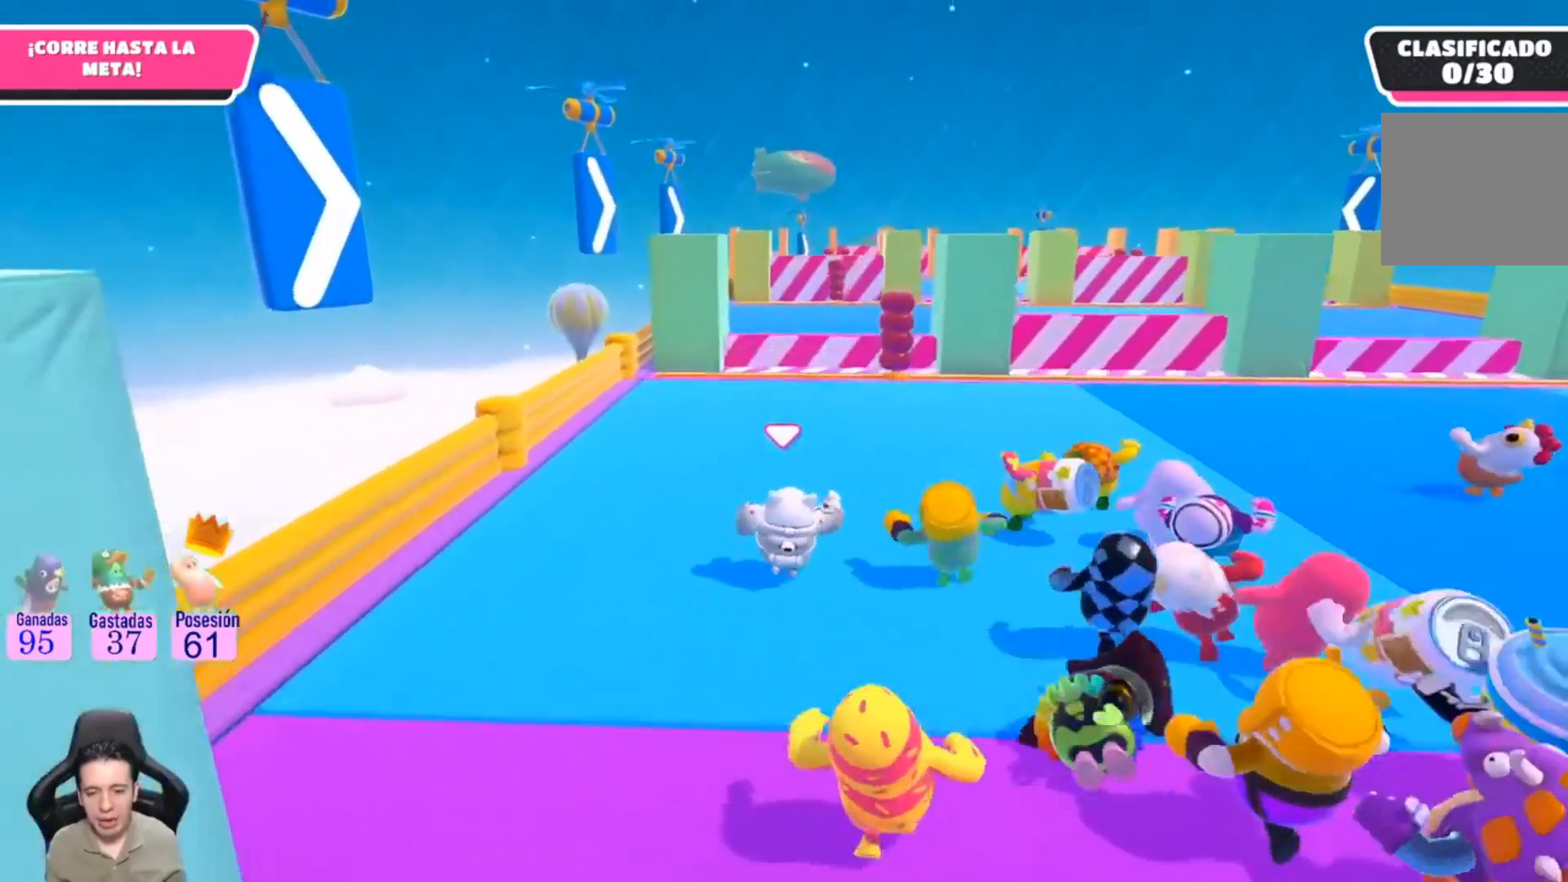
{"buttons": [], "left_stick": "up", "right_stick": "center", "events": []}
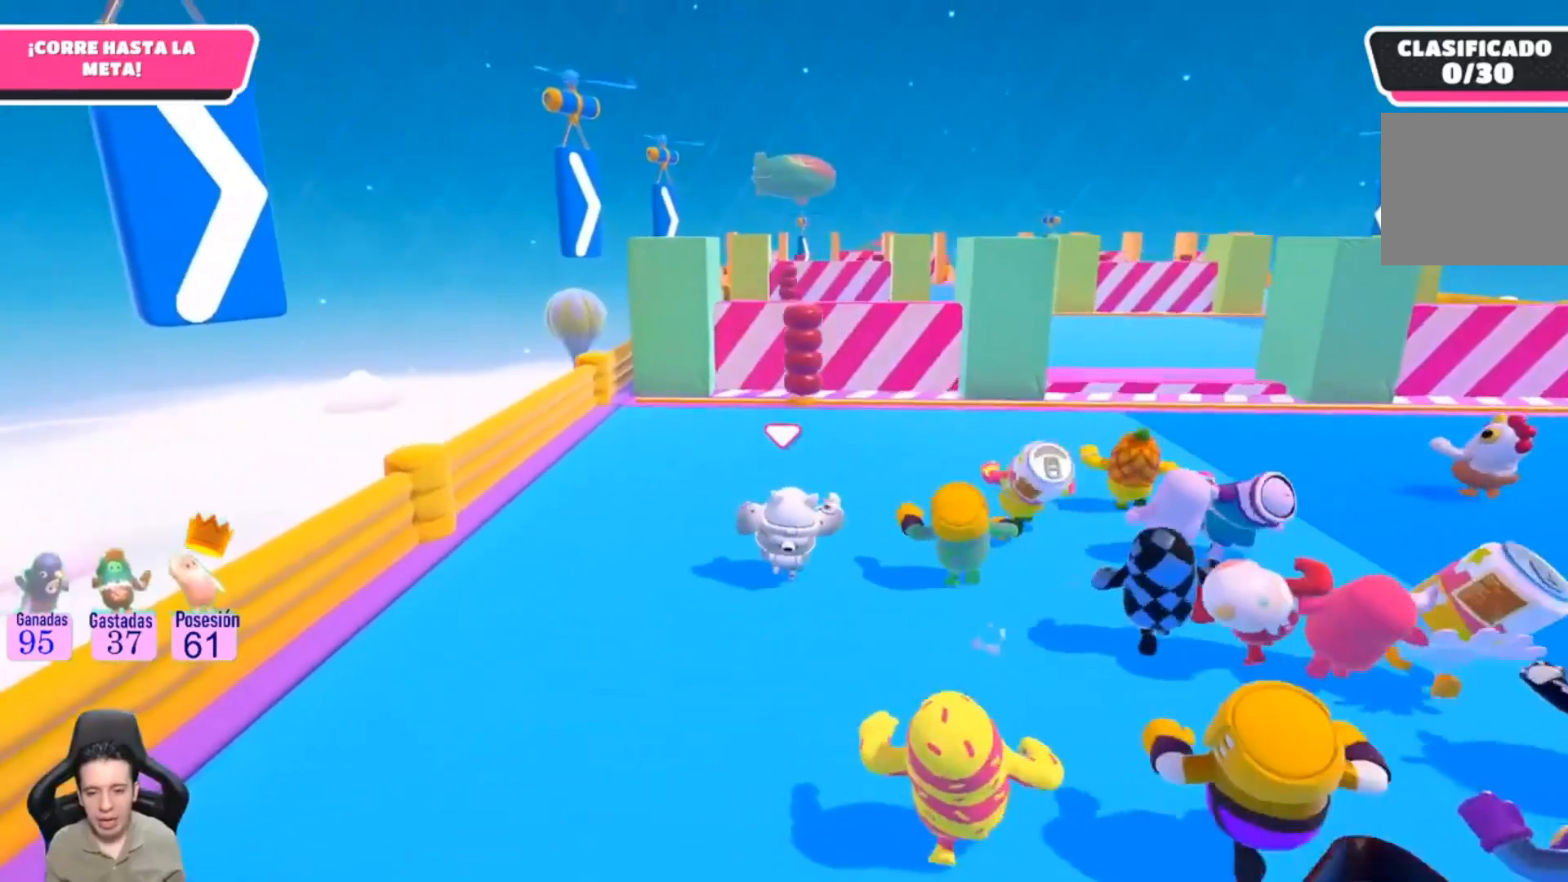
{"buttons": [], "left_stick": "up", "right_stick": "center", "events": []}
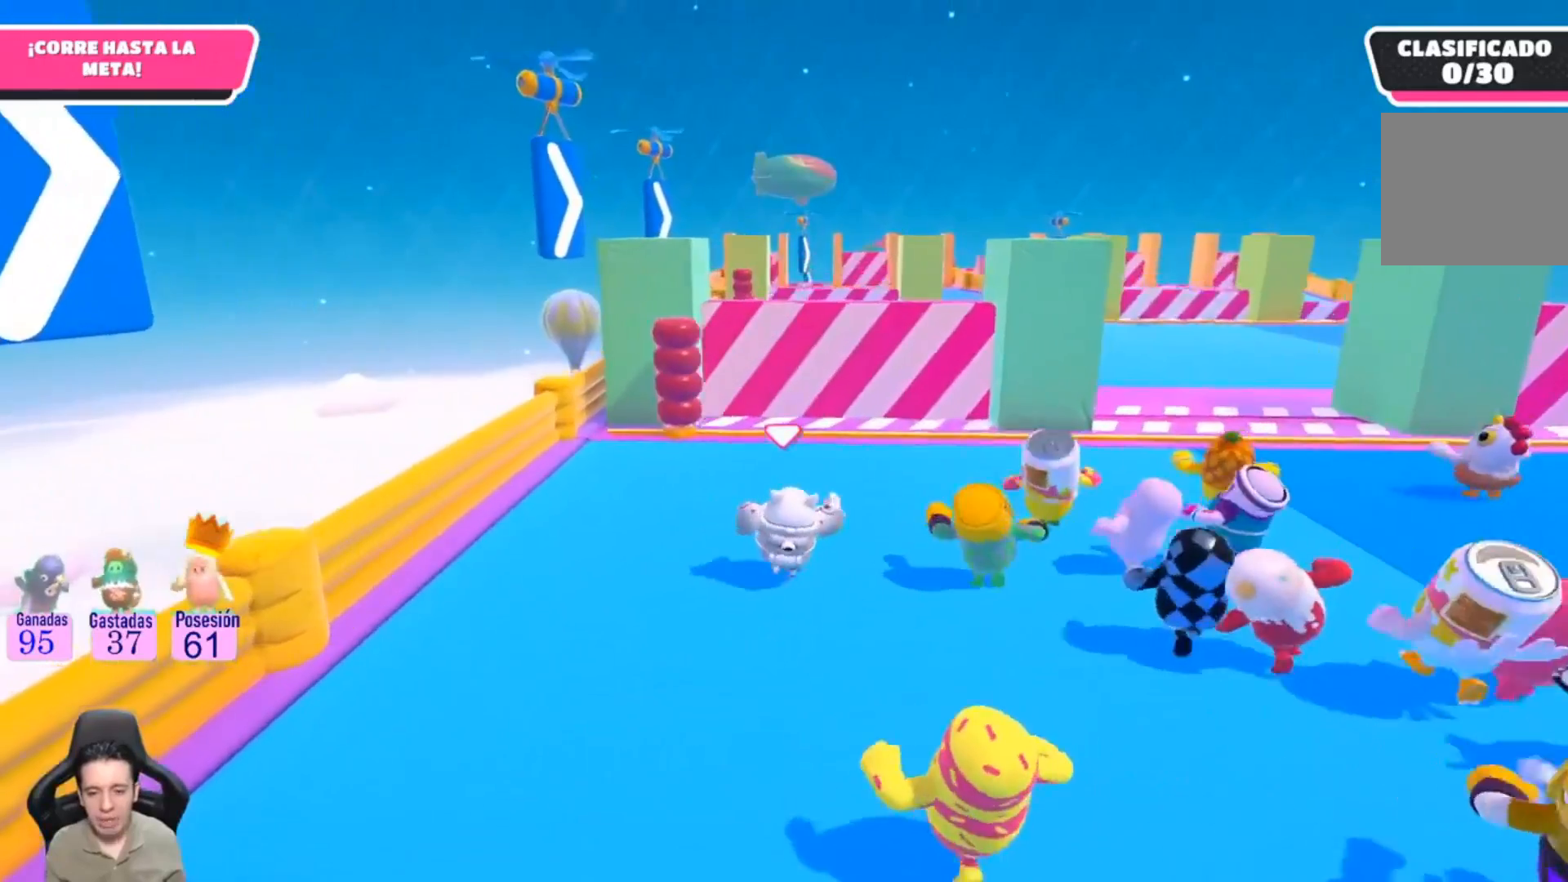
{"buttons": [], "left_stick": "up", "right_stick": "center", "events": []}
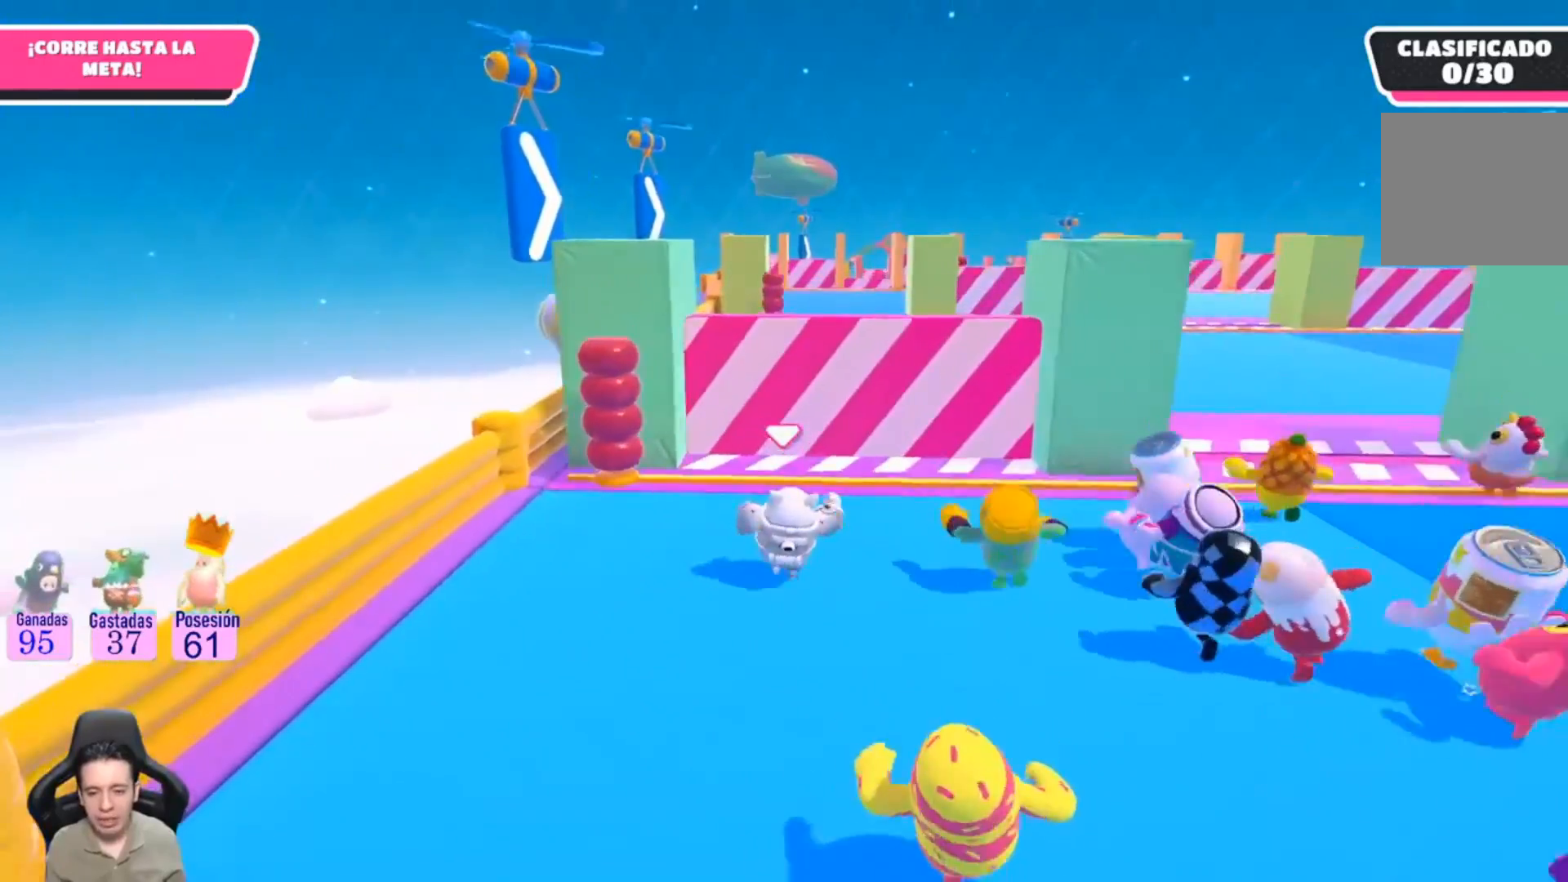
{"buttons": [], "left_stick": "up", "right_stick": "center", "events": [[100, "left_stick", "up-left"], [400, "left_stick", "up"]]}
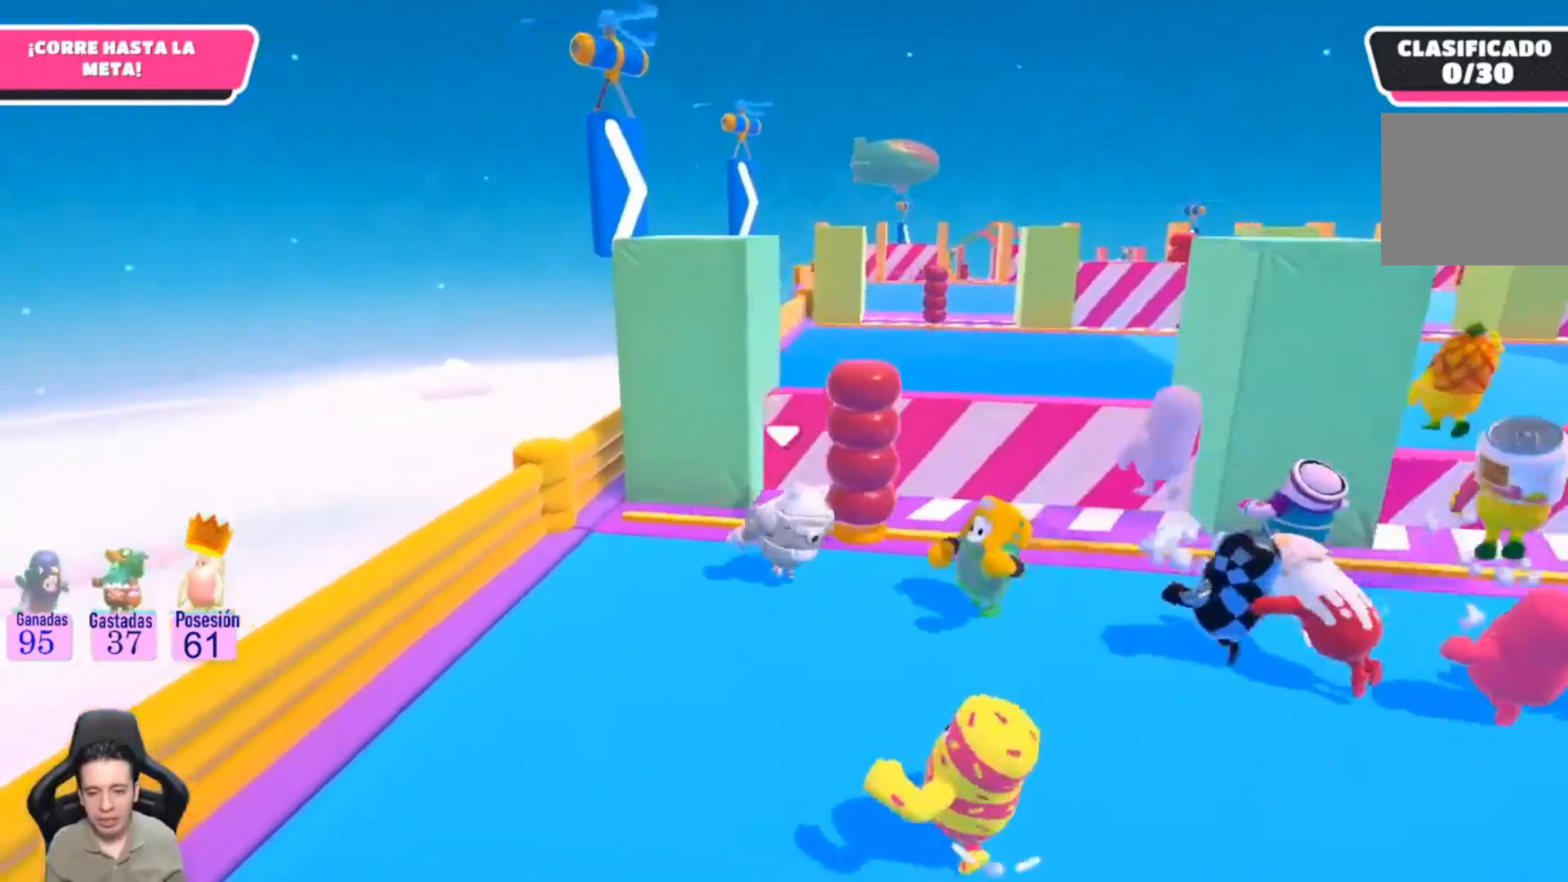
{"buttons": ["CROSS"], "left_stick": "up", "right_stick": "center", "events": [[400, "CROSS", "down"]]}
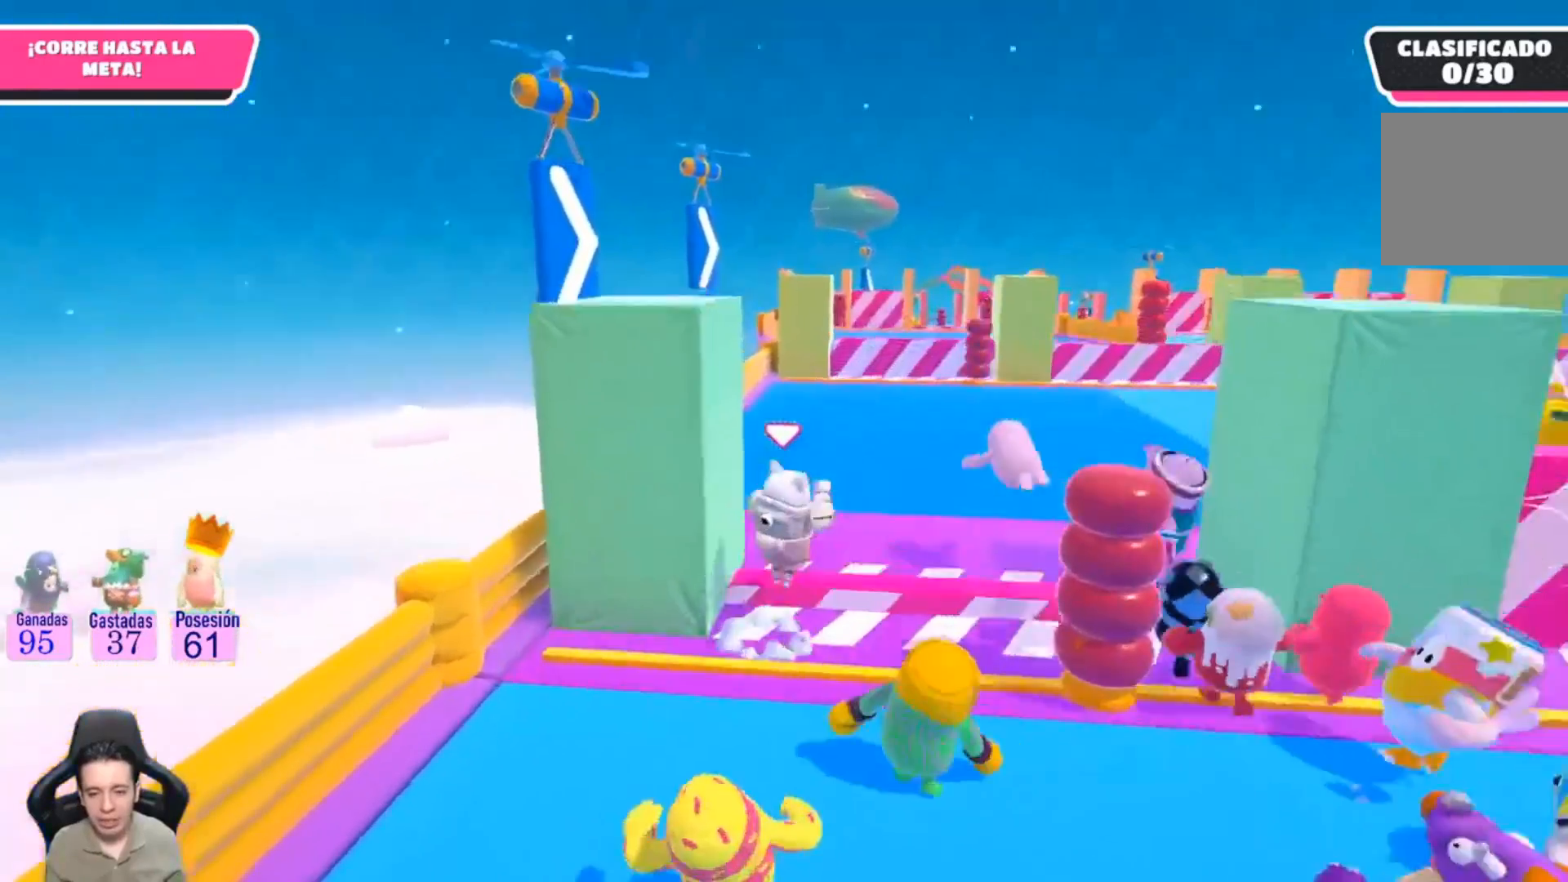
{"buttons": [], "left_stick": "up", "right_stick": "up", "events": [[100, "CROSS", "up"], [400, "right_stick", "up"]]}